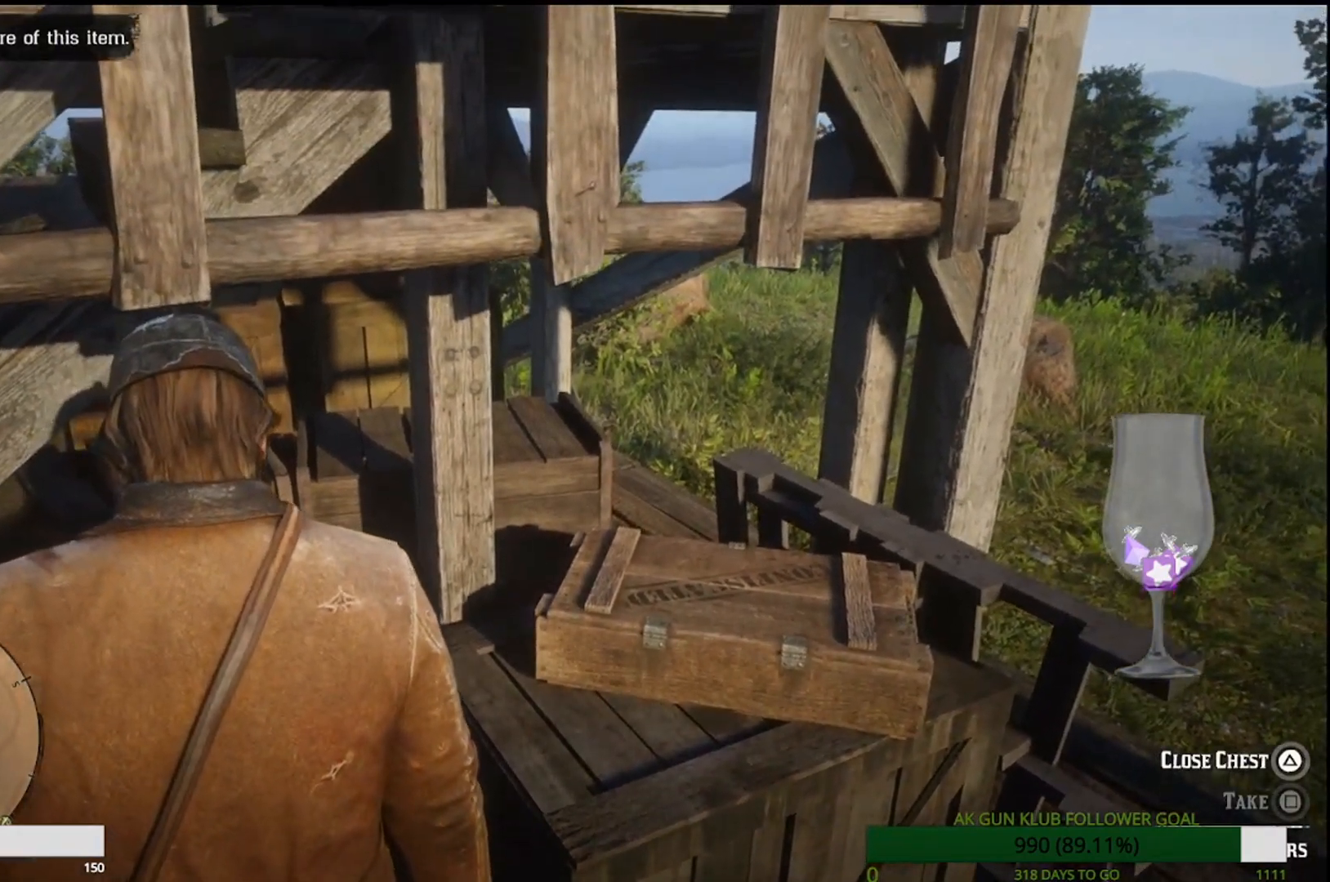
Gameplay with a controller (PlayStation layout); each line is a JSON object with the inputs held at the frame after it. "events" lists button and stick changes between this image and that frame as [ms after this image, input, new state], when the widget could be followed in between. Not read: L1.
{"buttons": ["SQUARE"], "left_stick": "center", "right_stick": "center", "events": []}
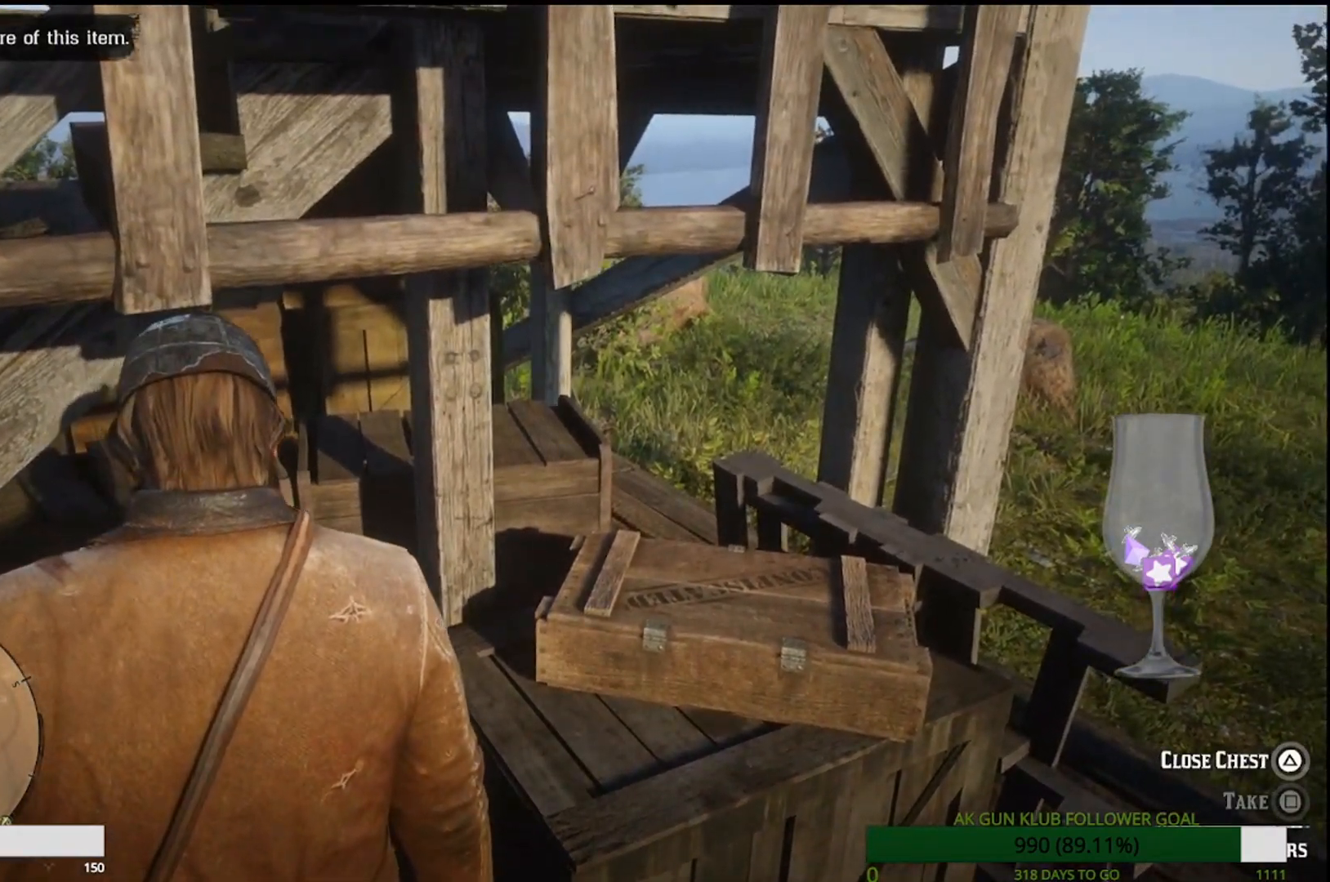
{"buttons": [], "left_stick": "center", "right_stick": "center", "events": [[233, "SQUARE", "up"]]}
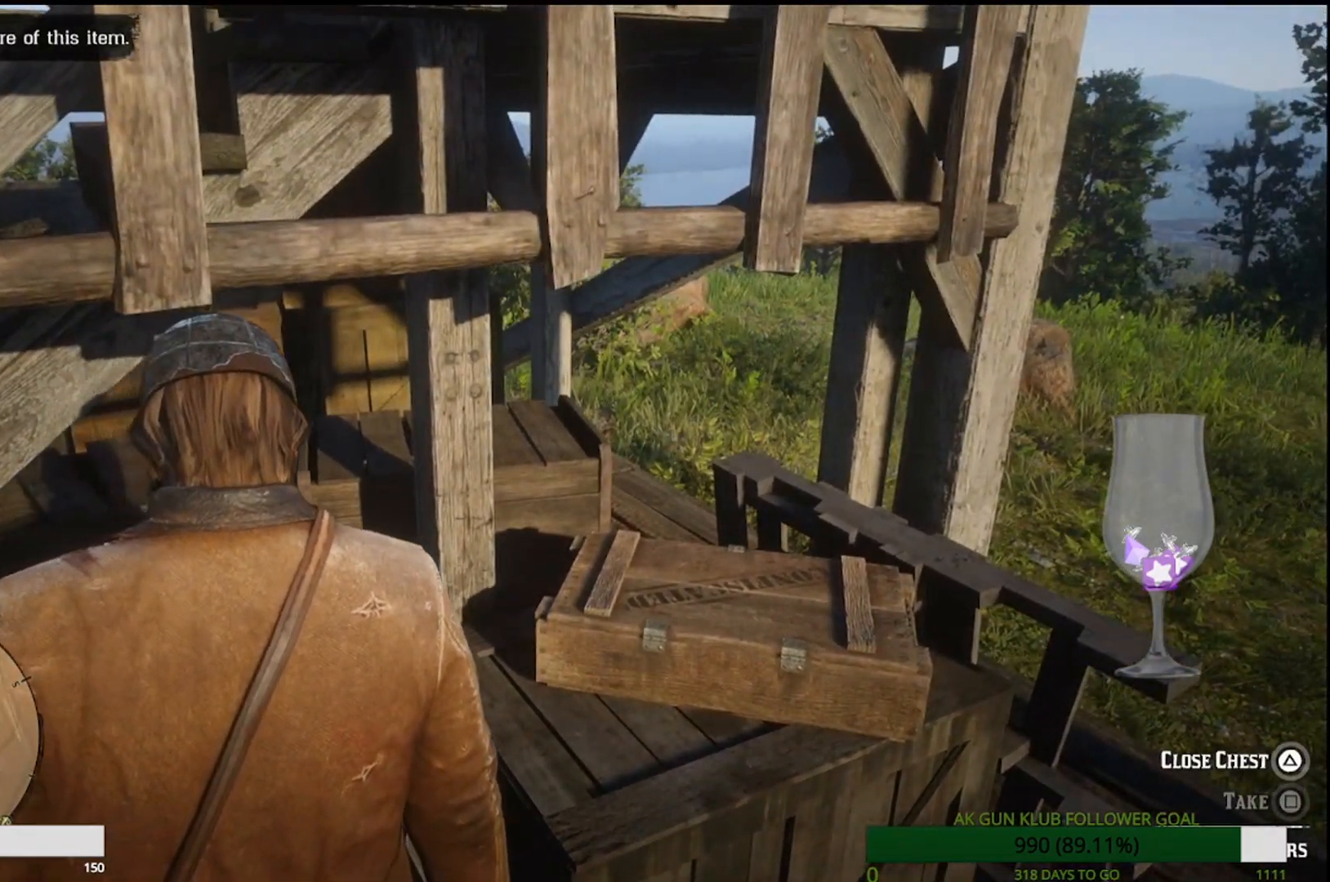
{"buttons": [], "left_stick": "center", "right_stick": "center", "events": []}
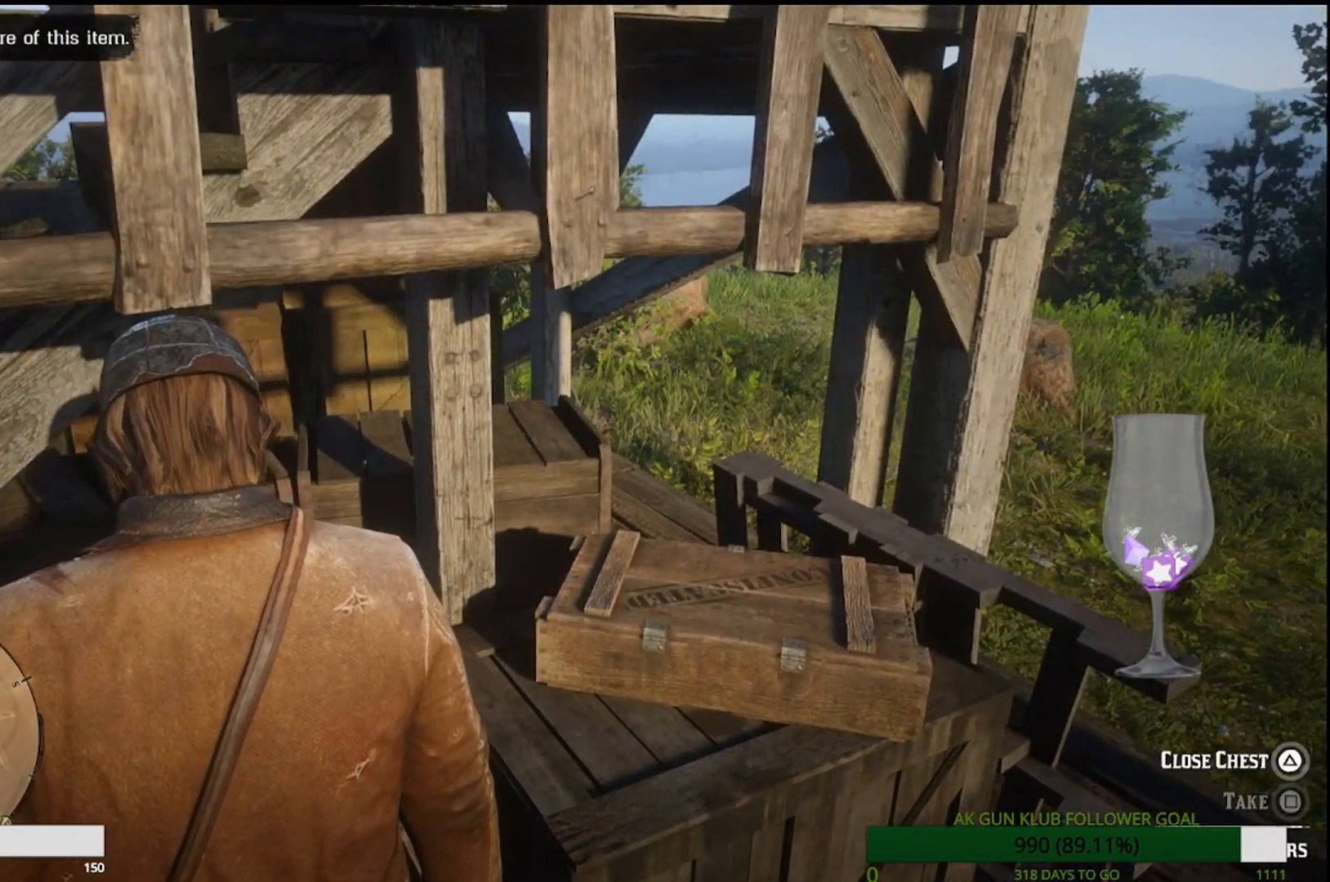
{"buttons": [], "left_stick": "center", "right_stick": "center", "events": []}
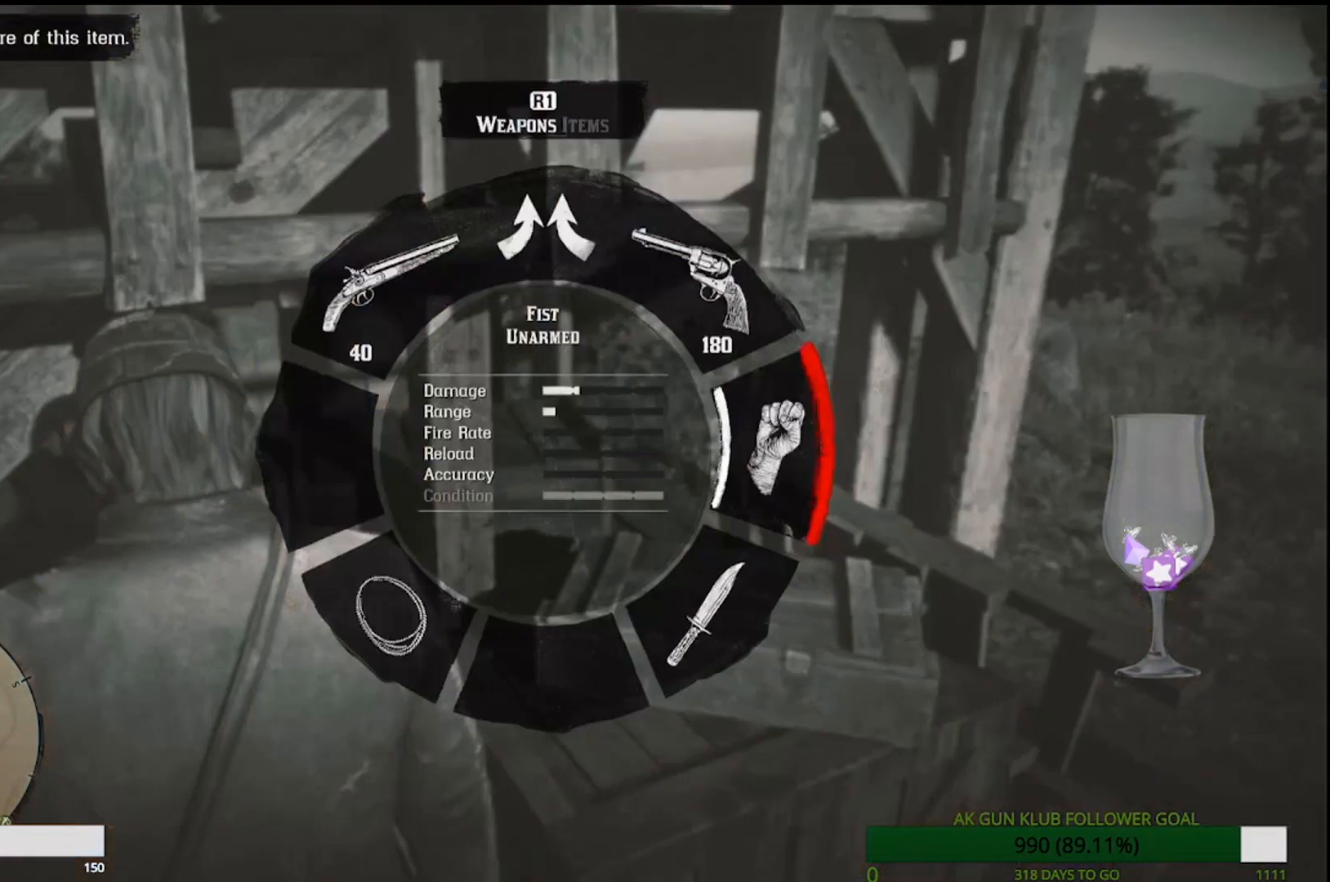
{"buttons": [], "left_stick": "center", "right_stick": "center", "events": [[283, "right_stick", "up"], [417, "right_stick", "center"]]}
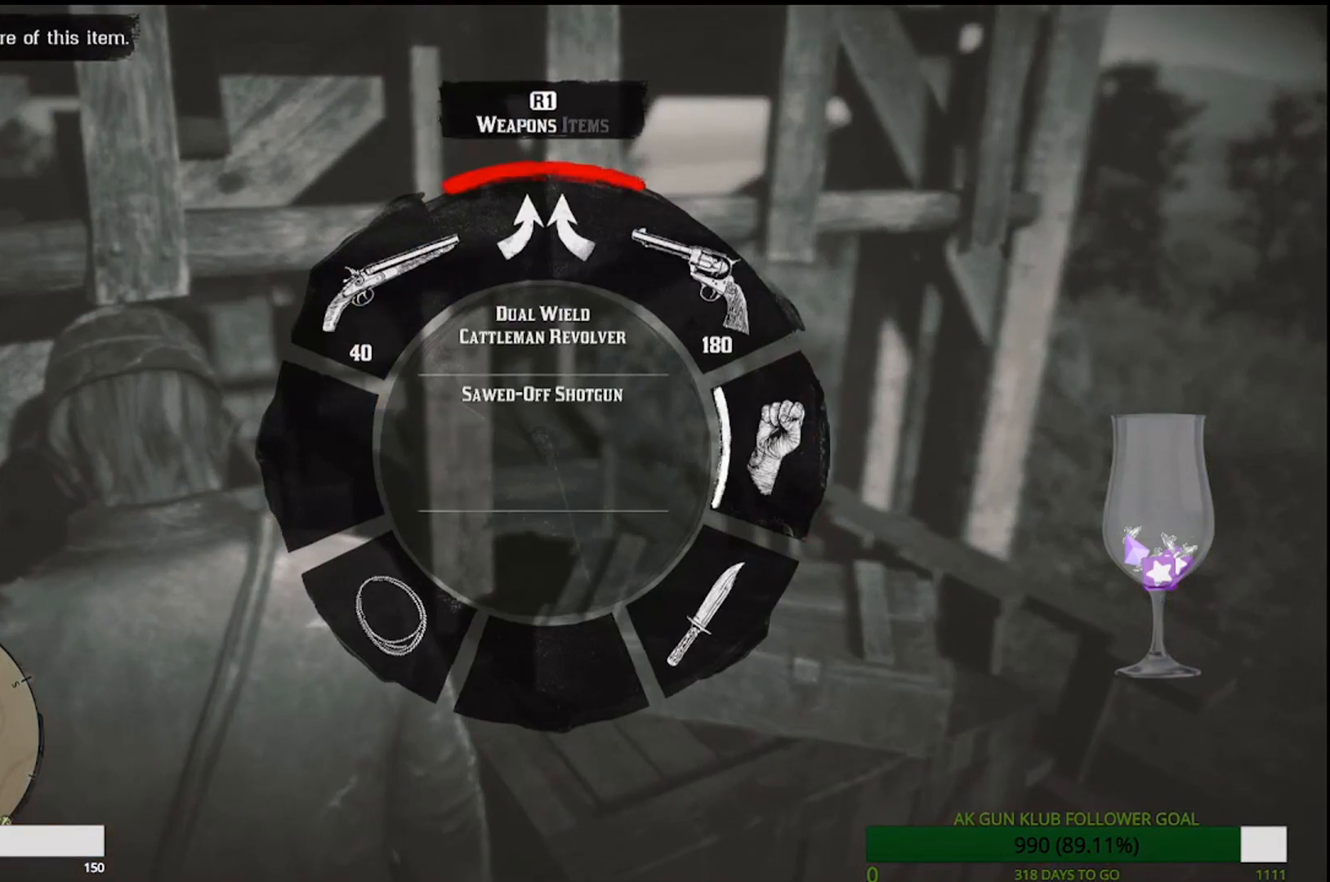
{"buttons": [], "left_stick": "center", "right_stick": "center", "events": []}
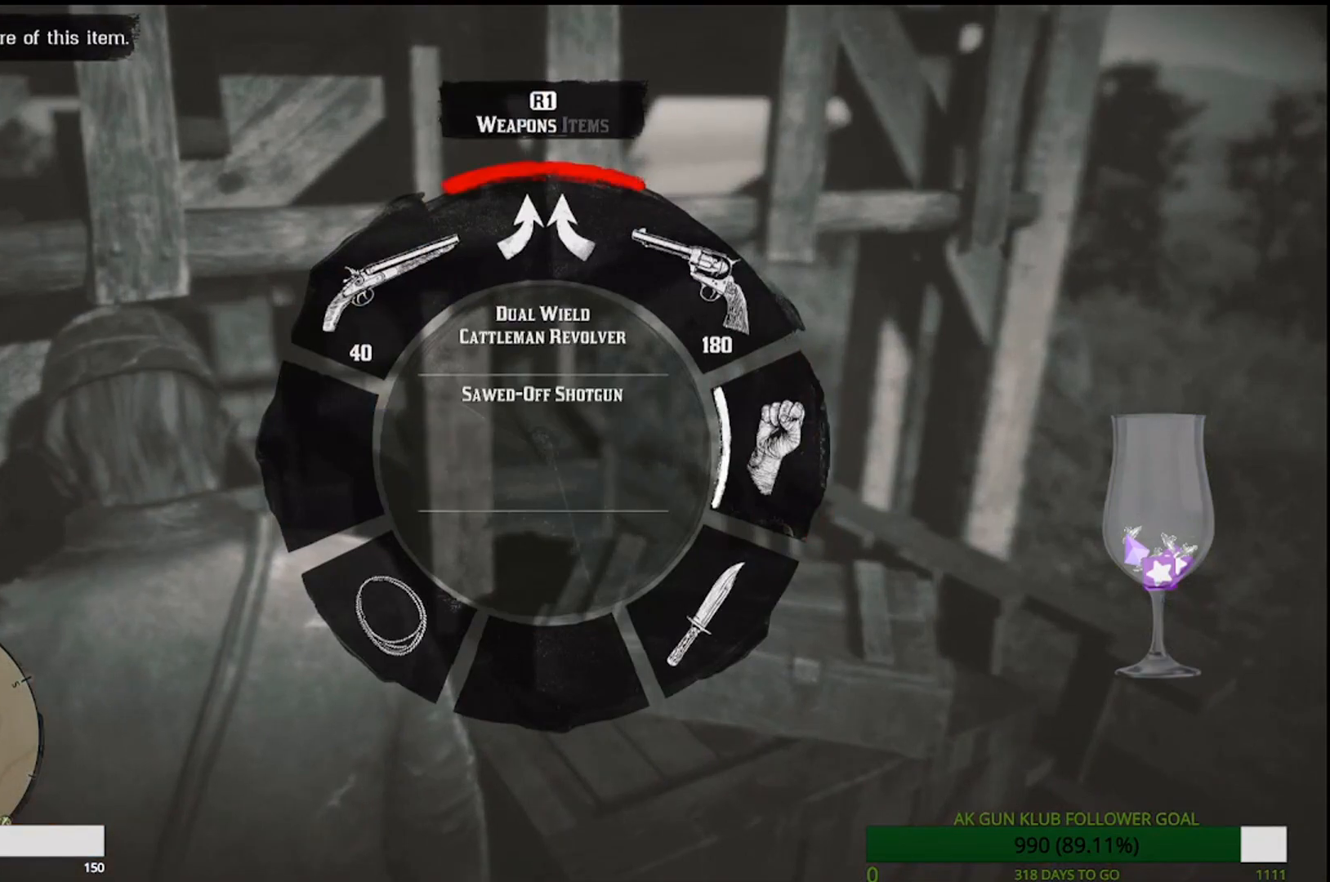
{"buttons": [], "left_stick": "center", "right_stick": "center", "events": []}
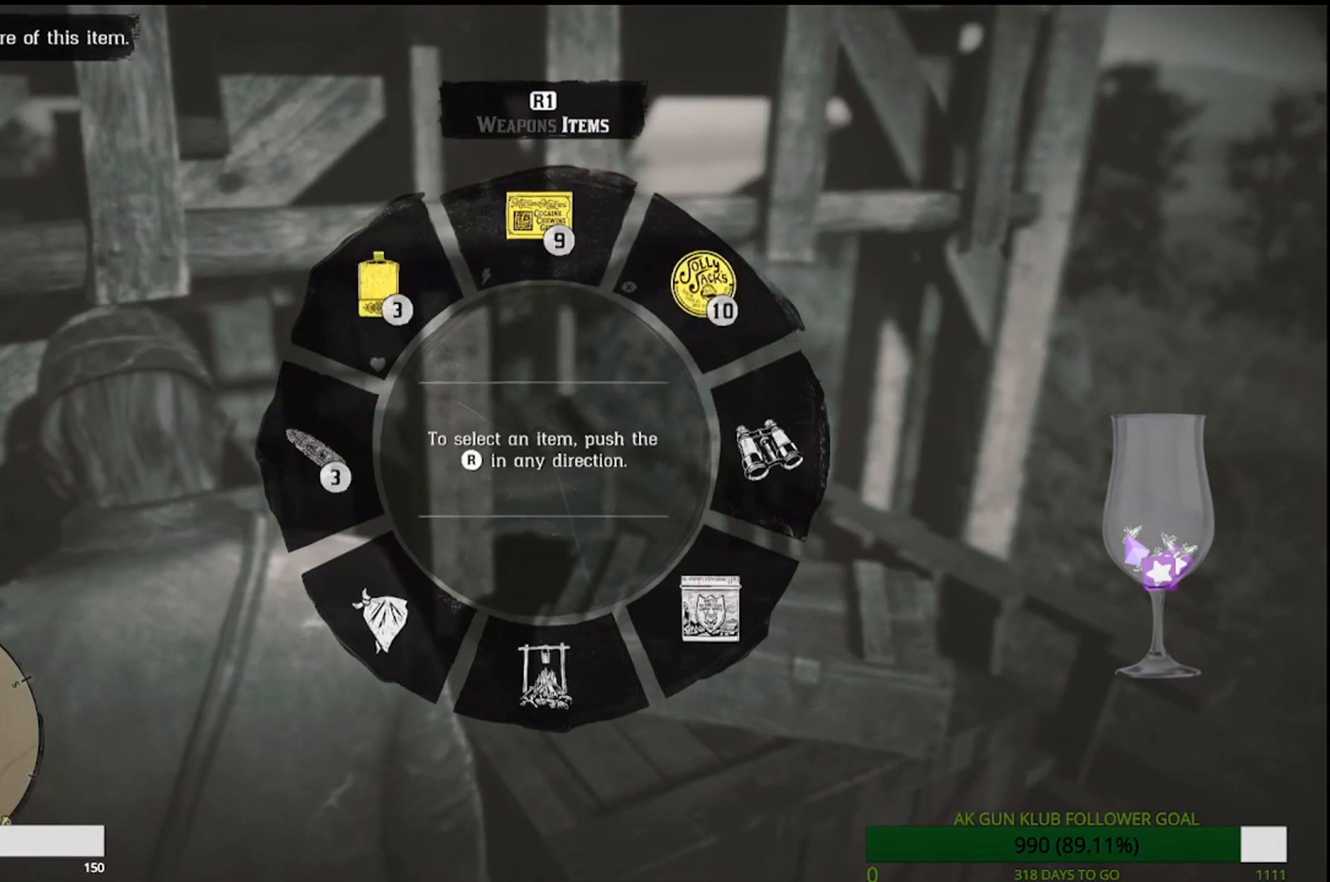
{"buttons": [], "left_stick": "center", "right_stick": "up", "events": [[267, "right_stick", "up"]]}
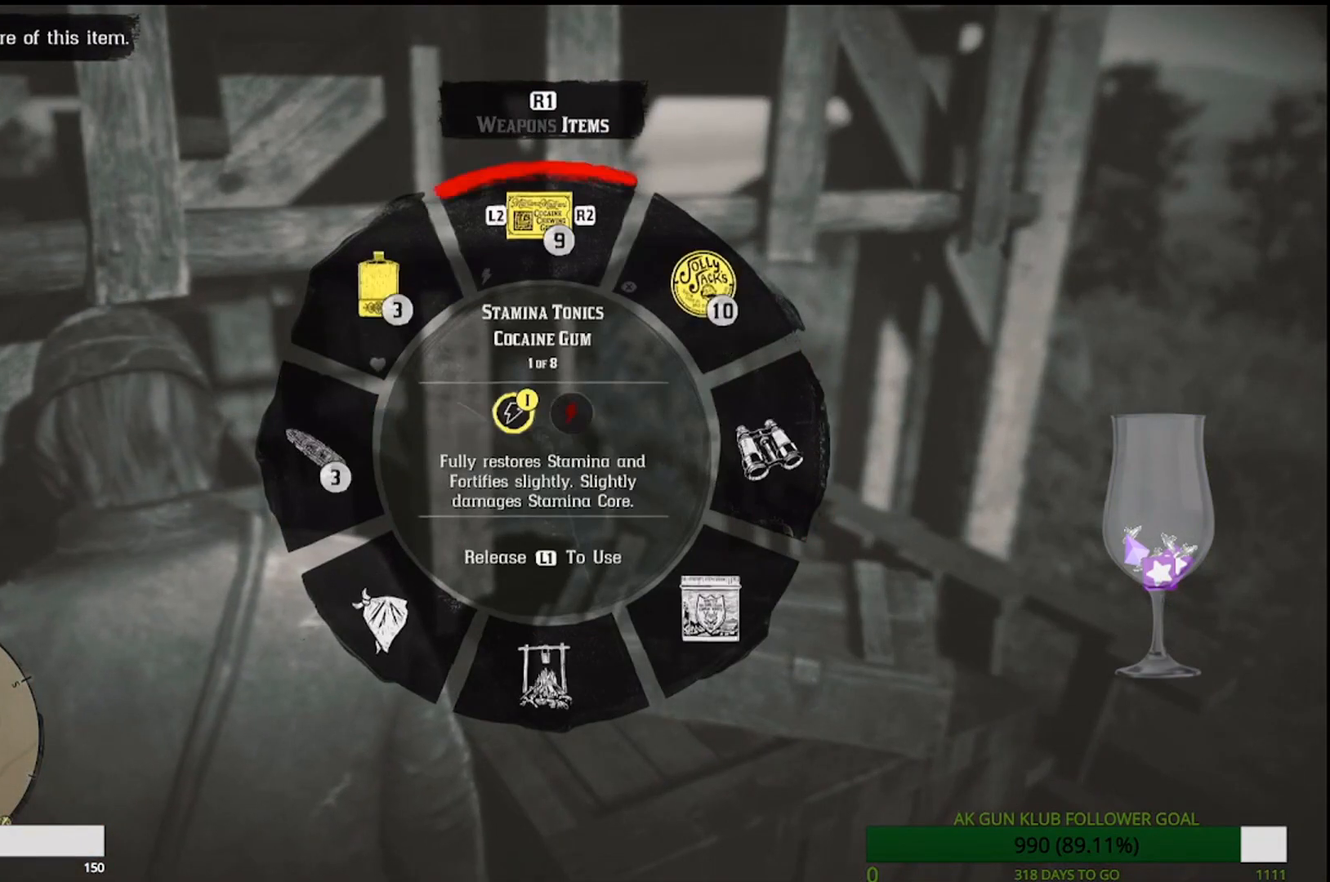
{"buttons": [], "left_stick": "center", "right_stick": "up", "events": [[17, "R2", "down"], [167, "R2", "up"]]}
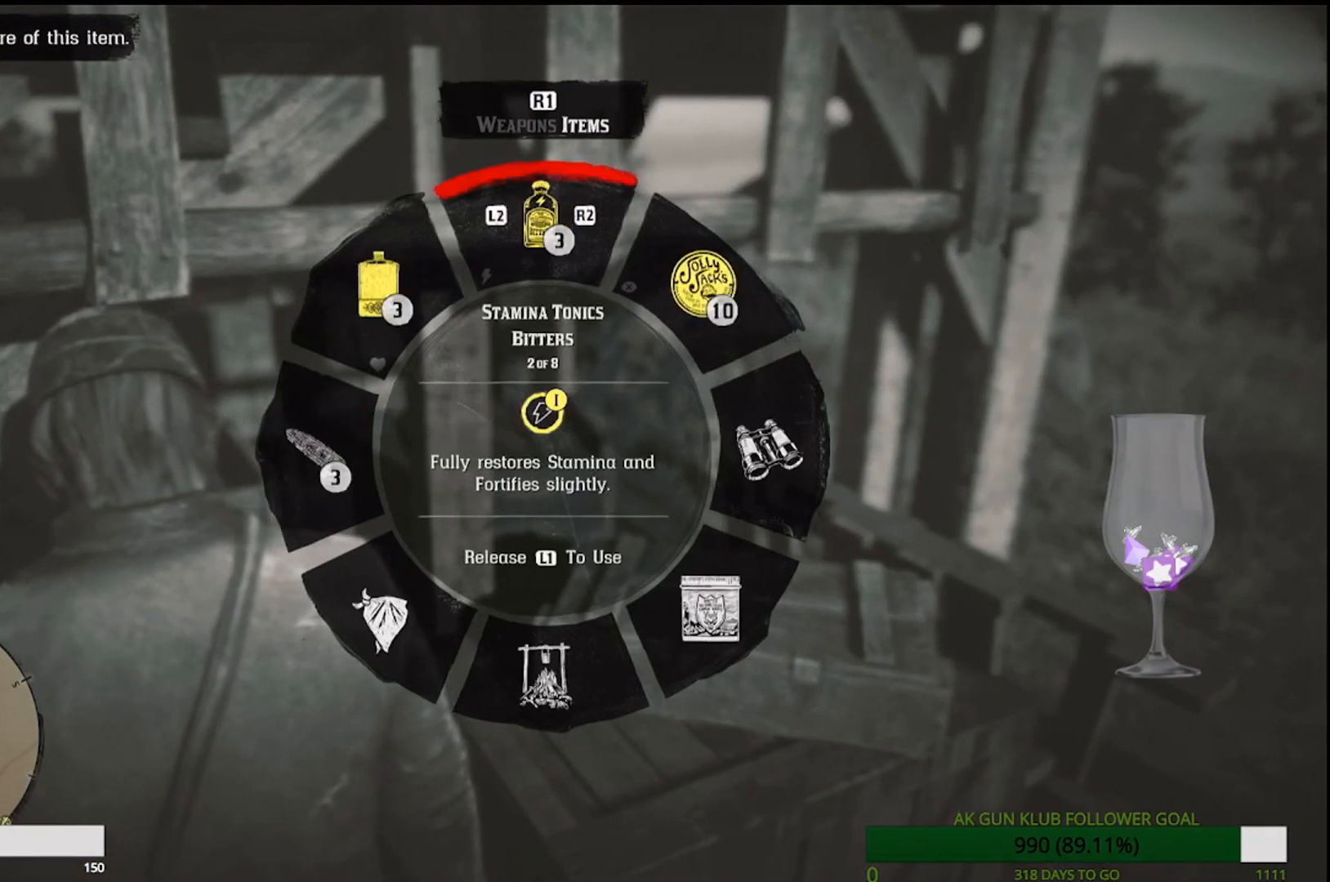
{"buttons": [], "left_stick": "center", "right_stick": "up", "events": [[17, "R2", "down"], [117, "R2", "up"], [333, "L2", "down"], [467, "L2", "up"]]}
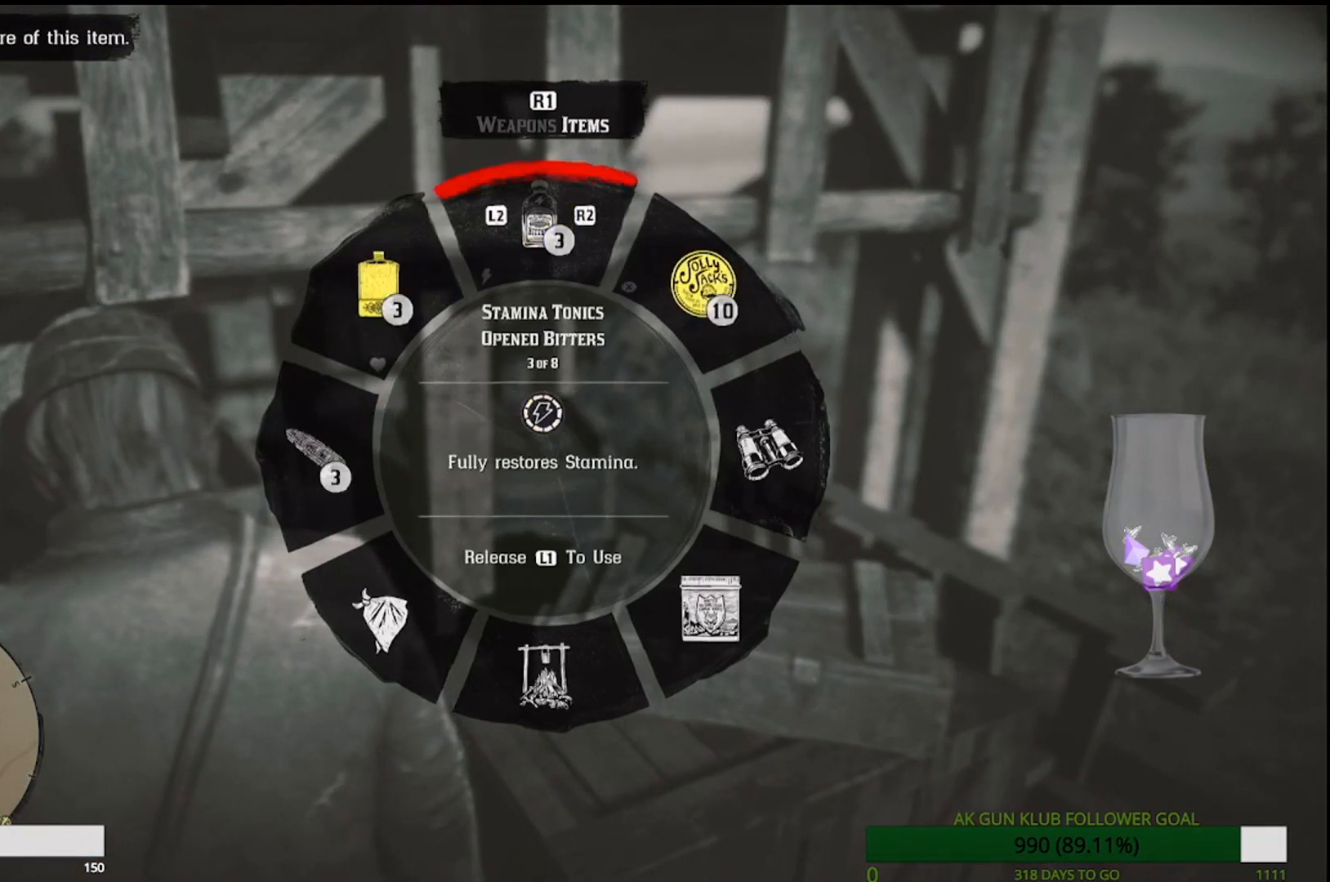
{"buttons": [], "left_stick": "center", "right_stick": "up", "events": []}
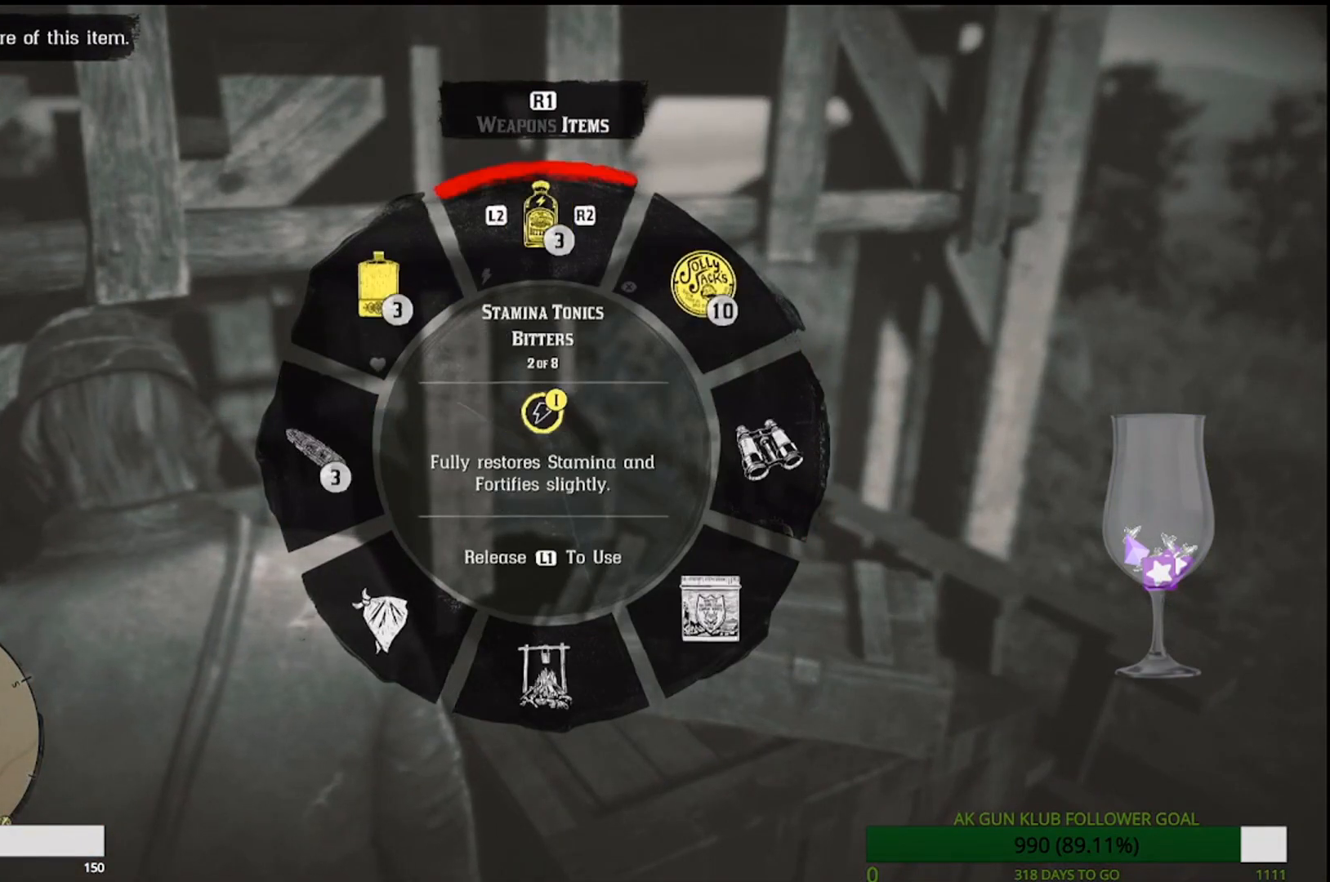
{"buttons": ["R2"], "left_stick": "center", "right_stick": "up", "events": [[100, "R2", "down"], [250, "R2", "up"], [467, "R2", "down"]]}
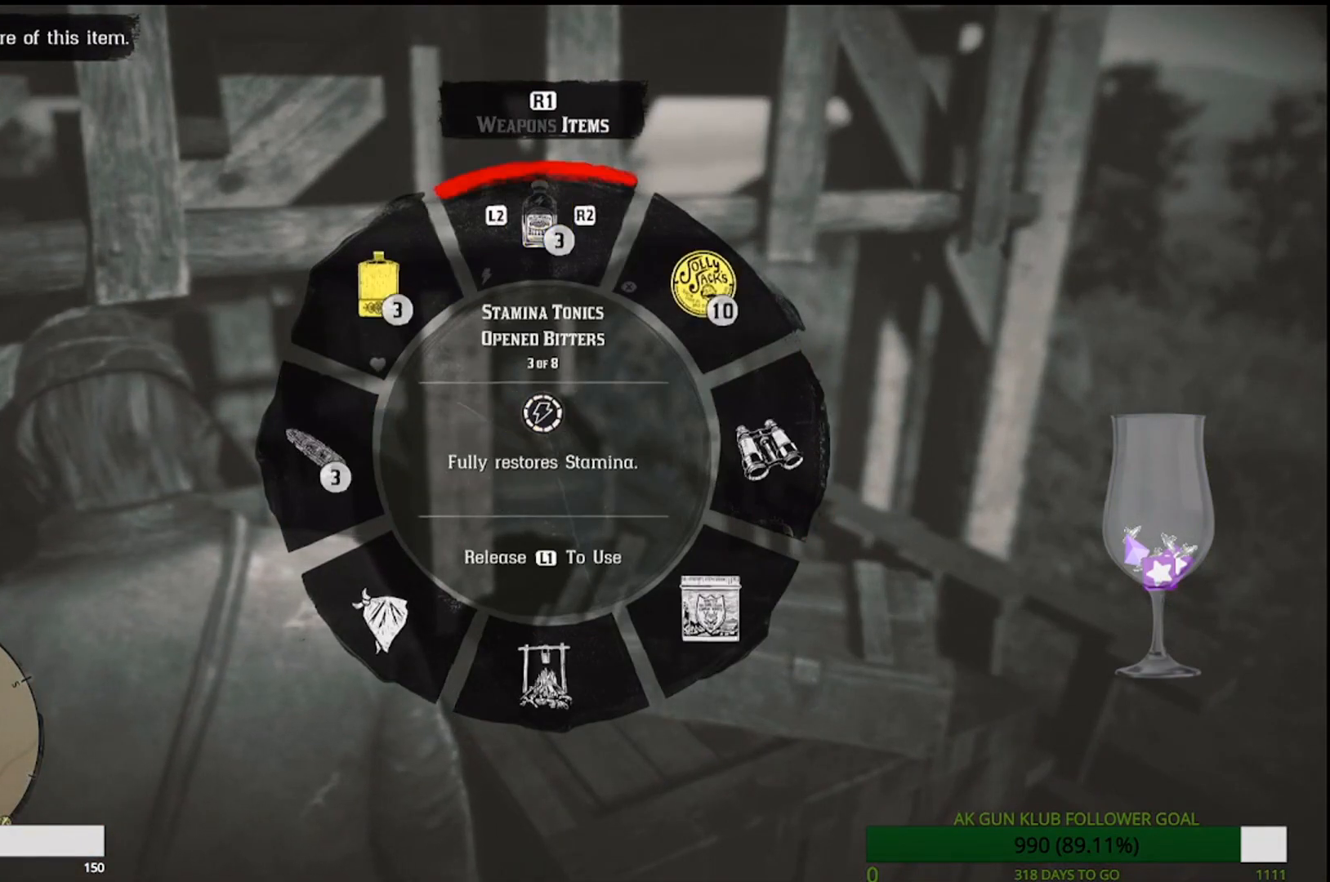
{"buttons": [], "left_stick": "center", "right_stick": "up", "events": [[150, "R2", "up"]]}
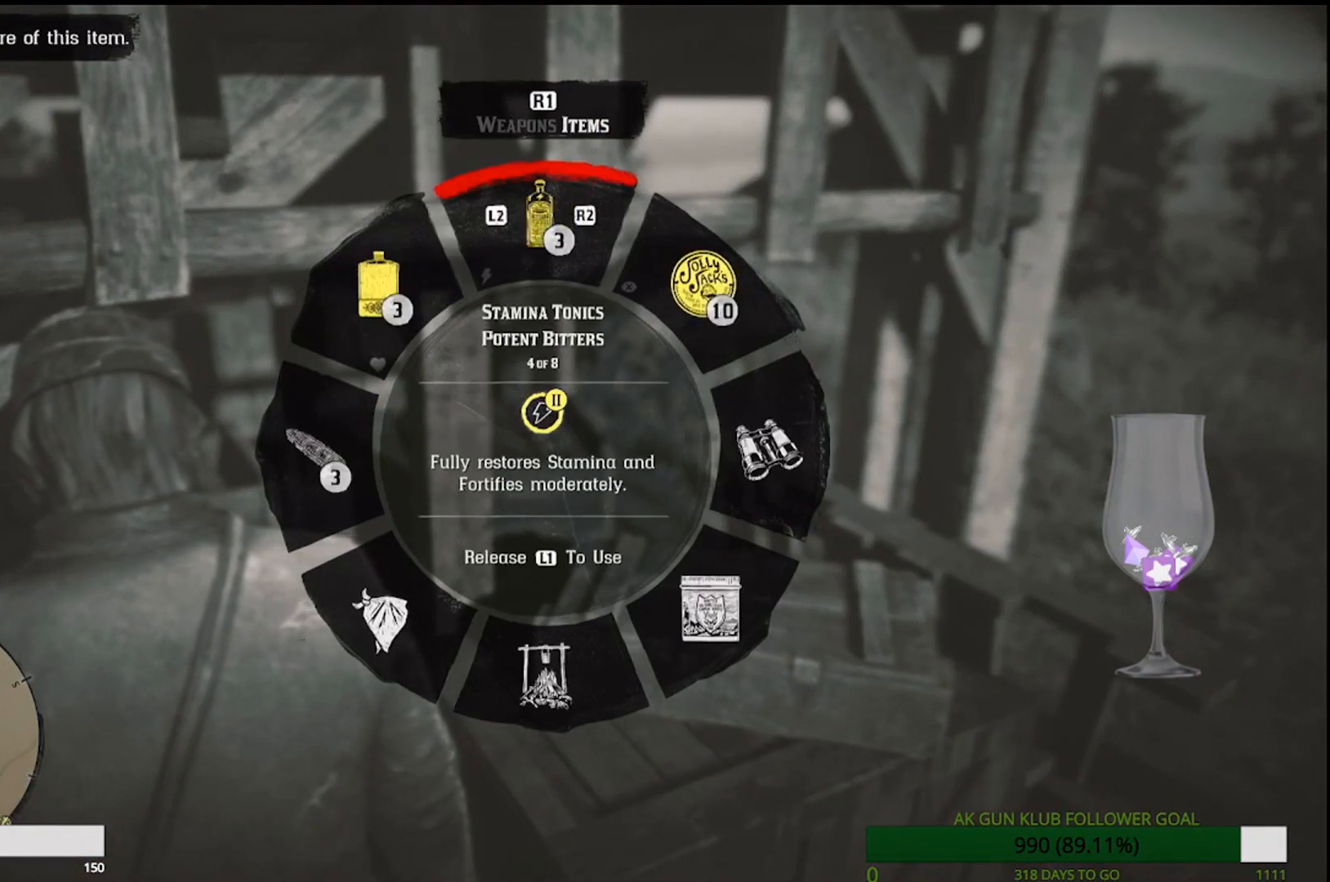
{"buttons": [], "left_stick": "center", "right_stick": "up", "events": []}
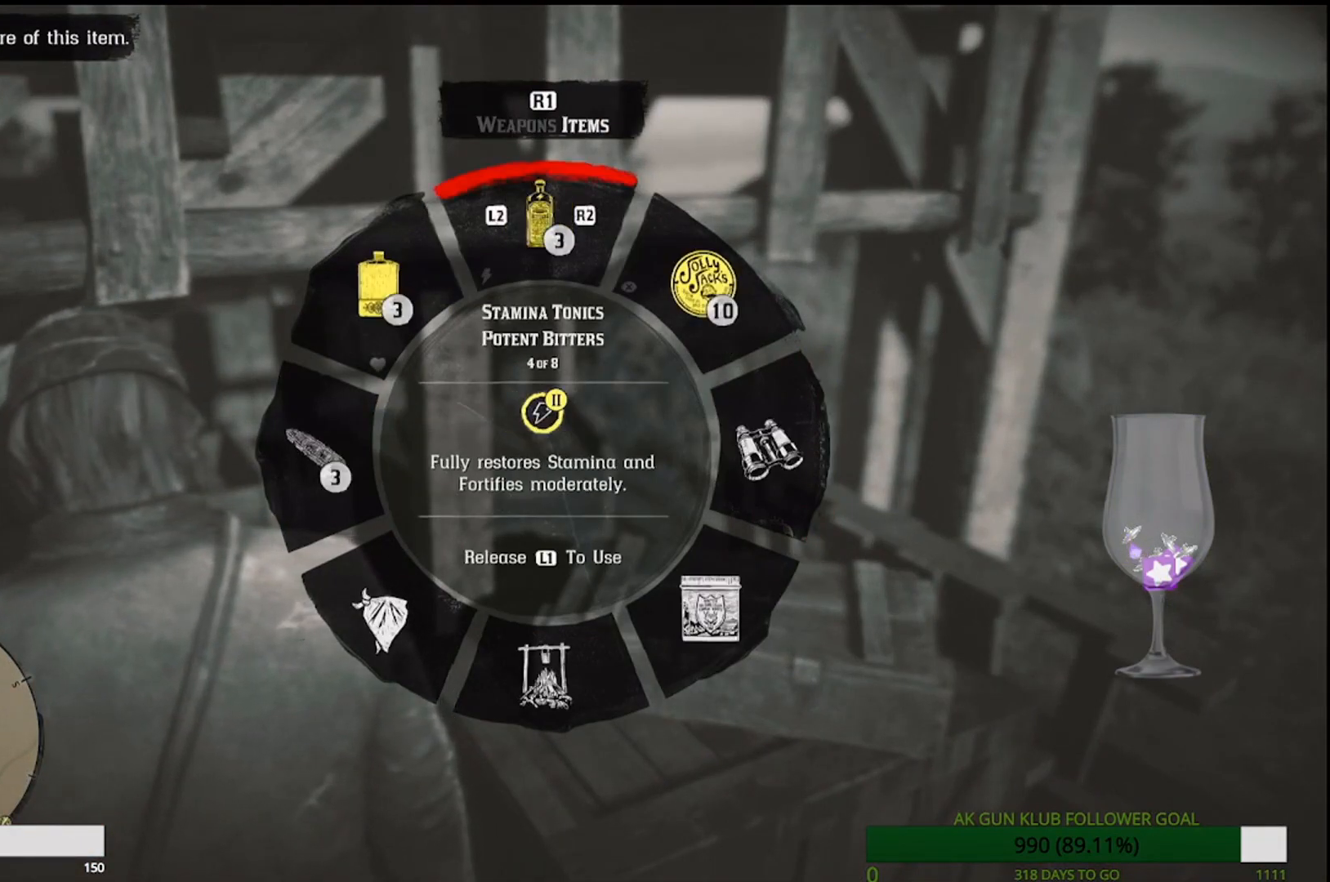
{"buttons": [], "left_stick": "center", "right_stick": "center", "events": [[217, "right_stick", "center"]]}
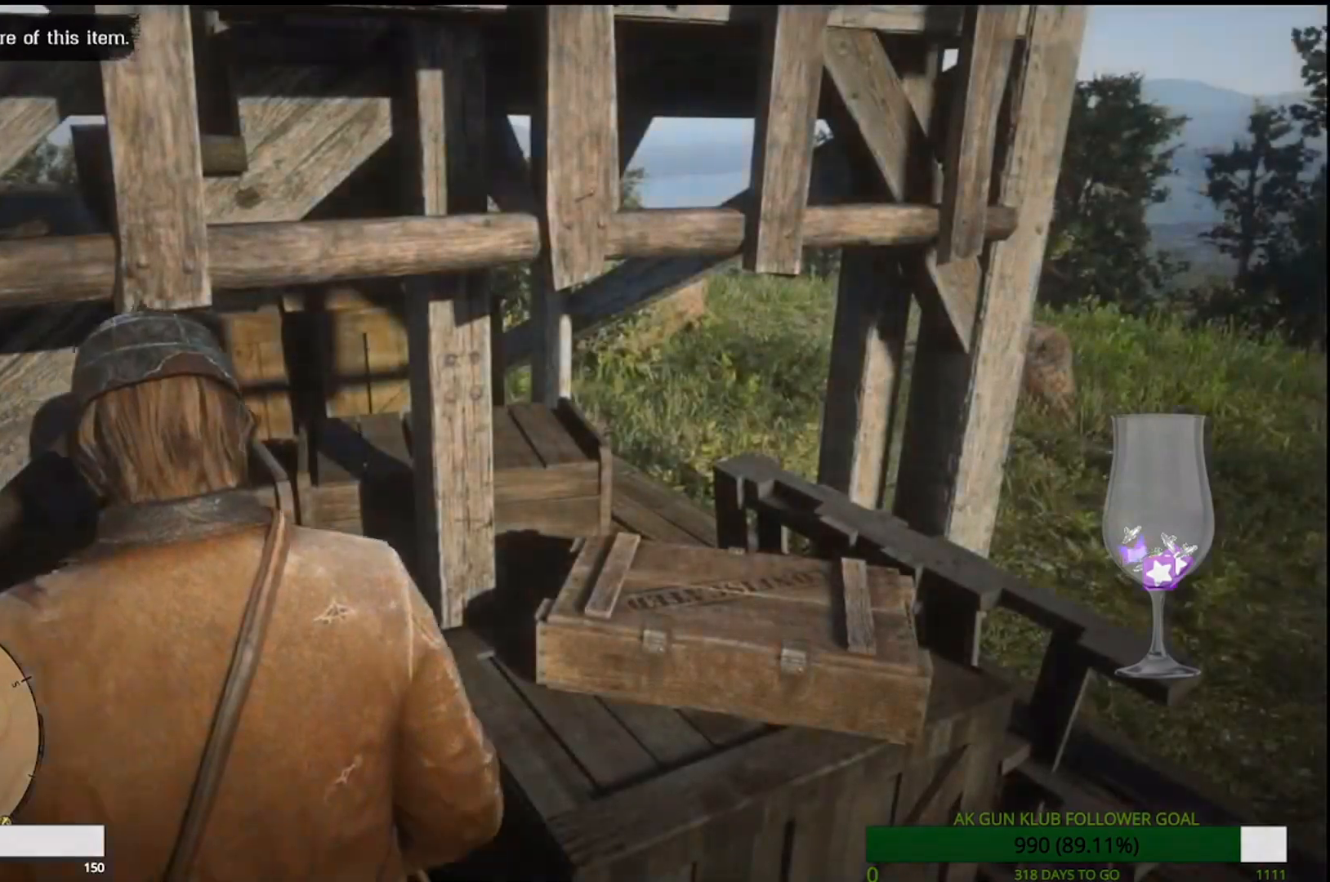
{"buttons": [], "left_stick": "center", "right_stick": "center"}
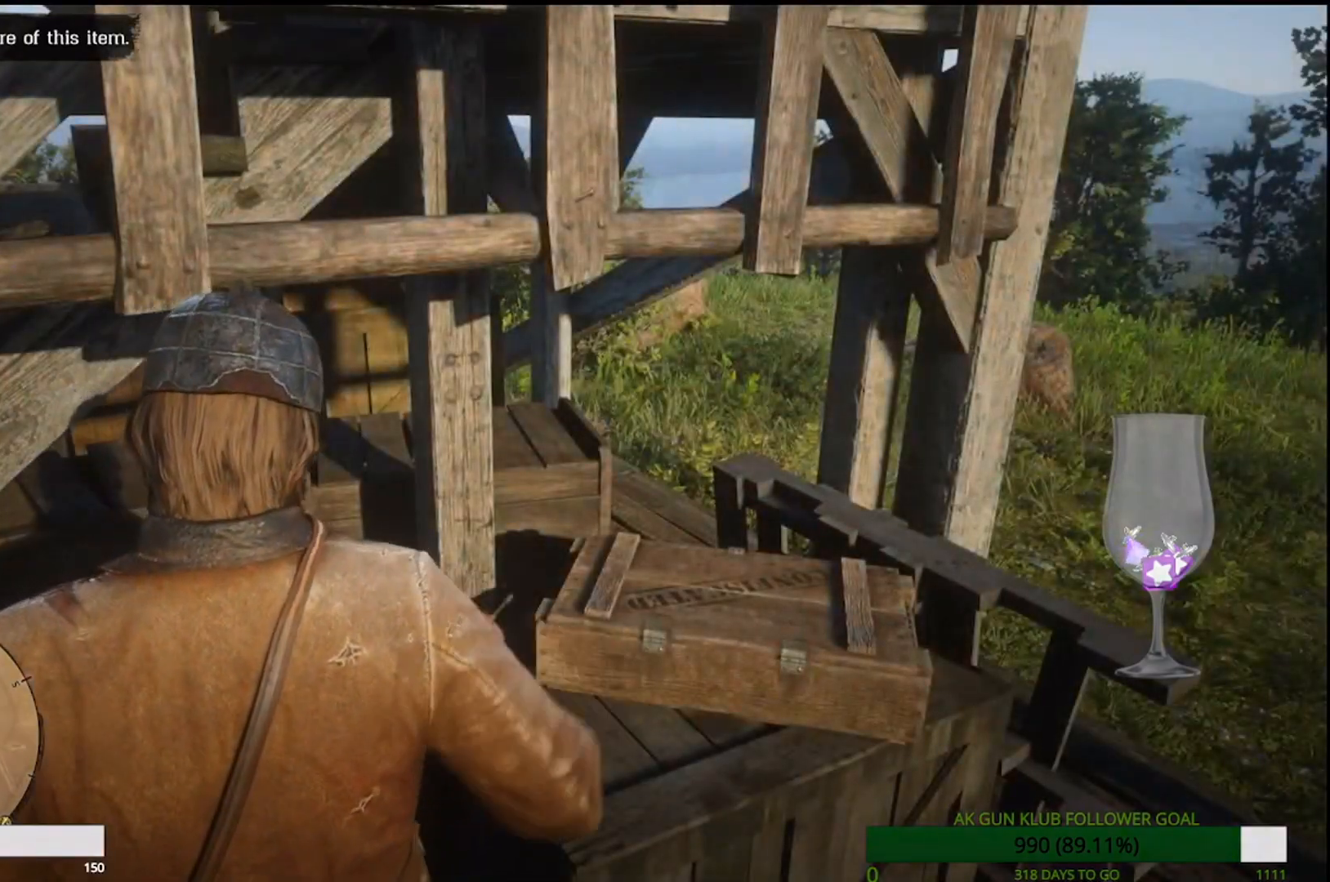
{"buttons": [], "left_stick": "center", "right_stick": "center", "events": []}
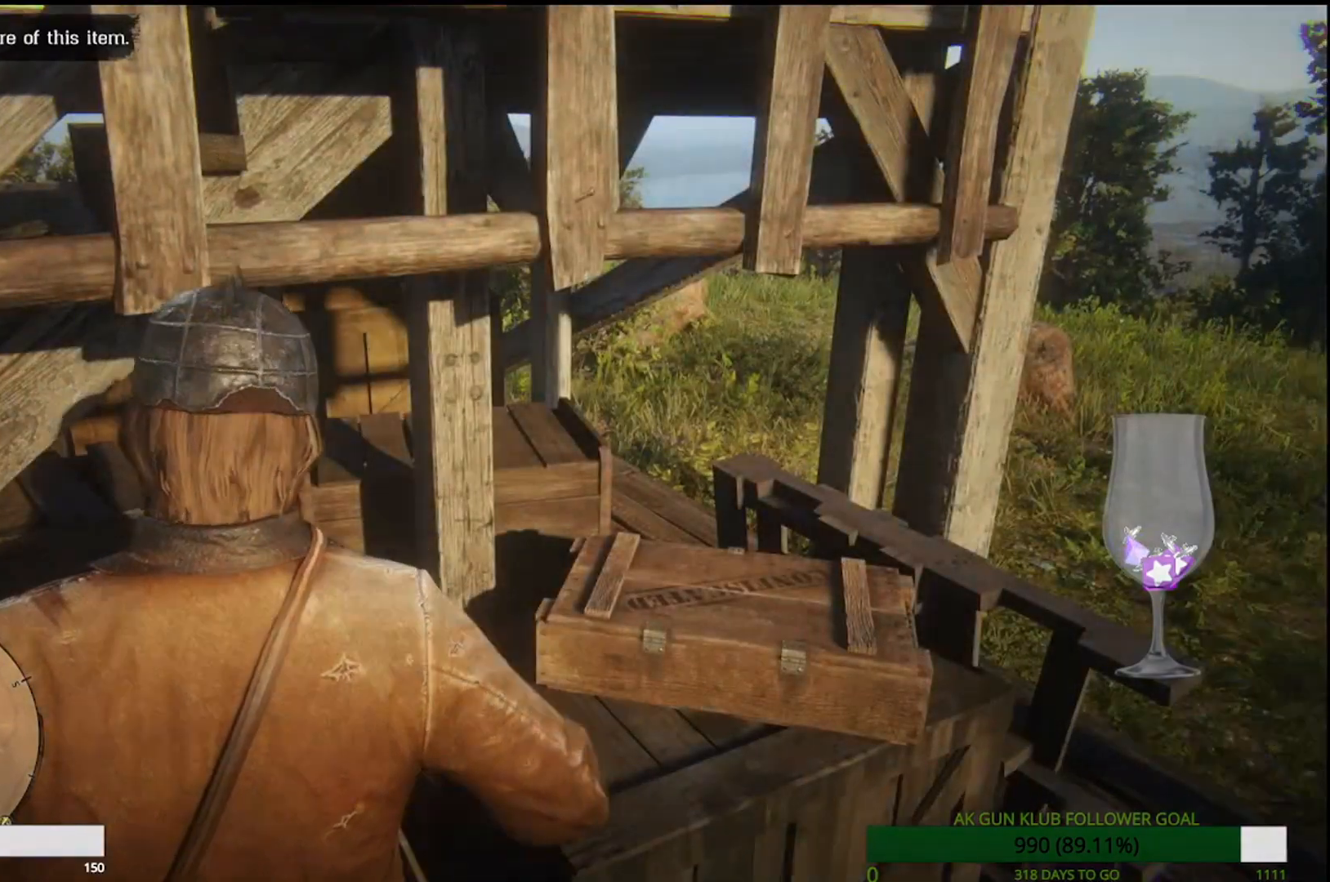
{"buttons": [], "left_stick": "center", "right_stick": "center", "events": []}
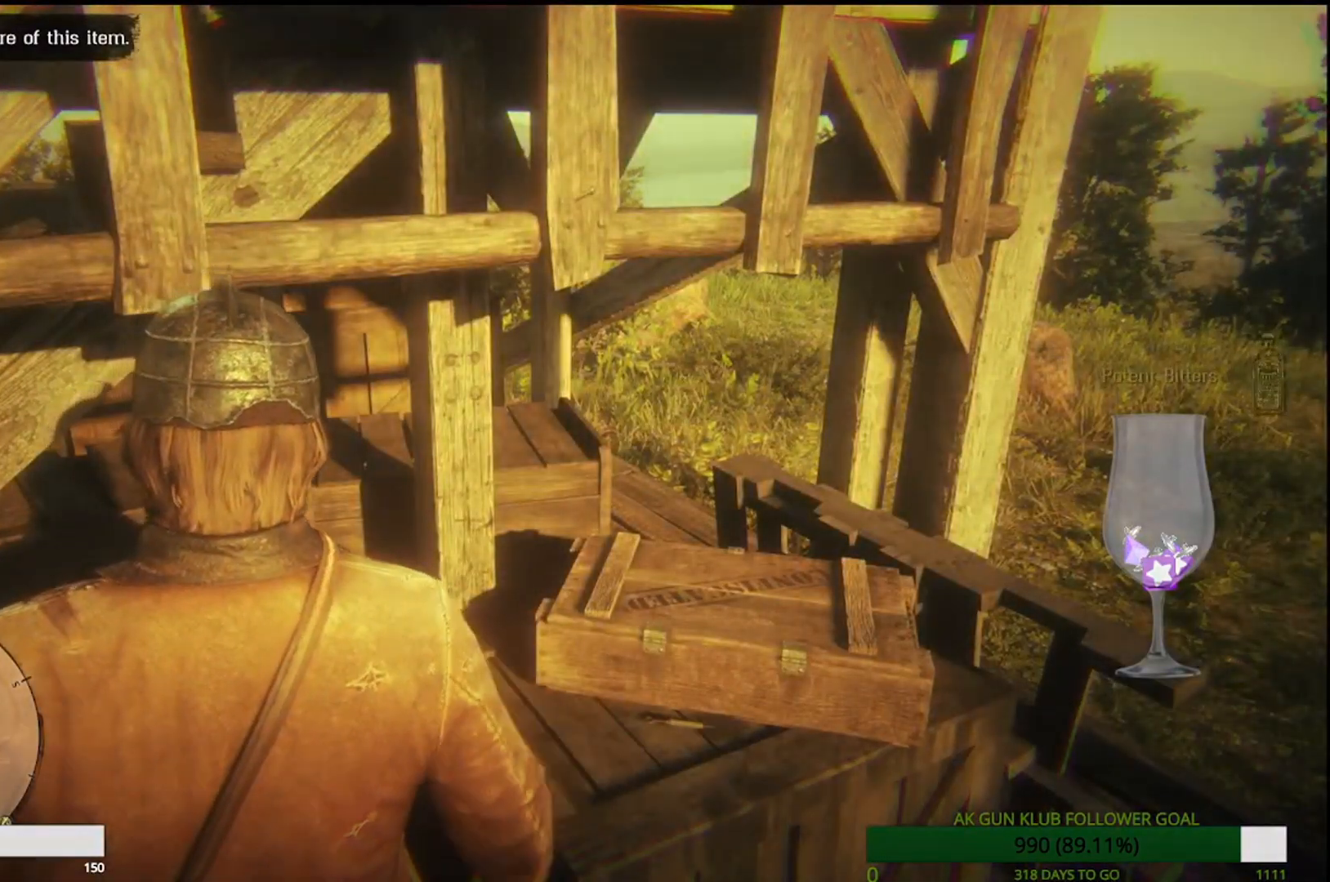
{"buttons": [], "left_stick": "center", "right_stick": "center", "events": []}
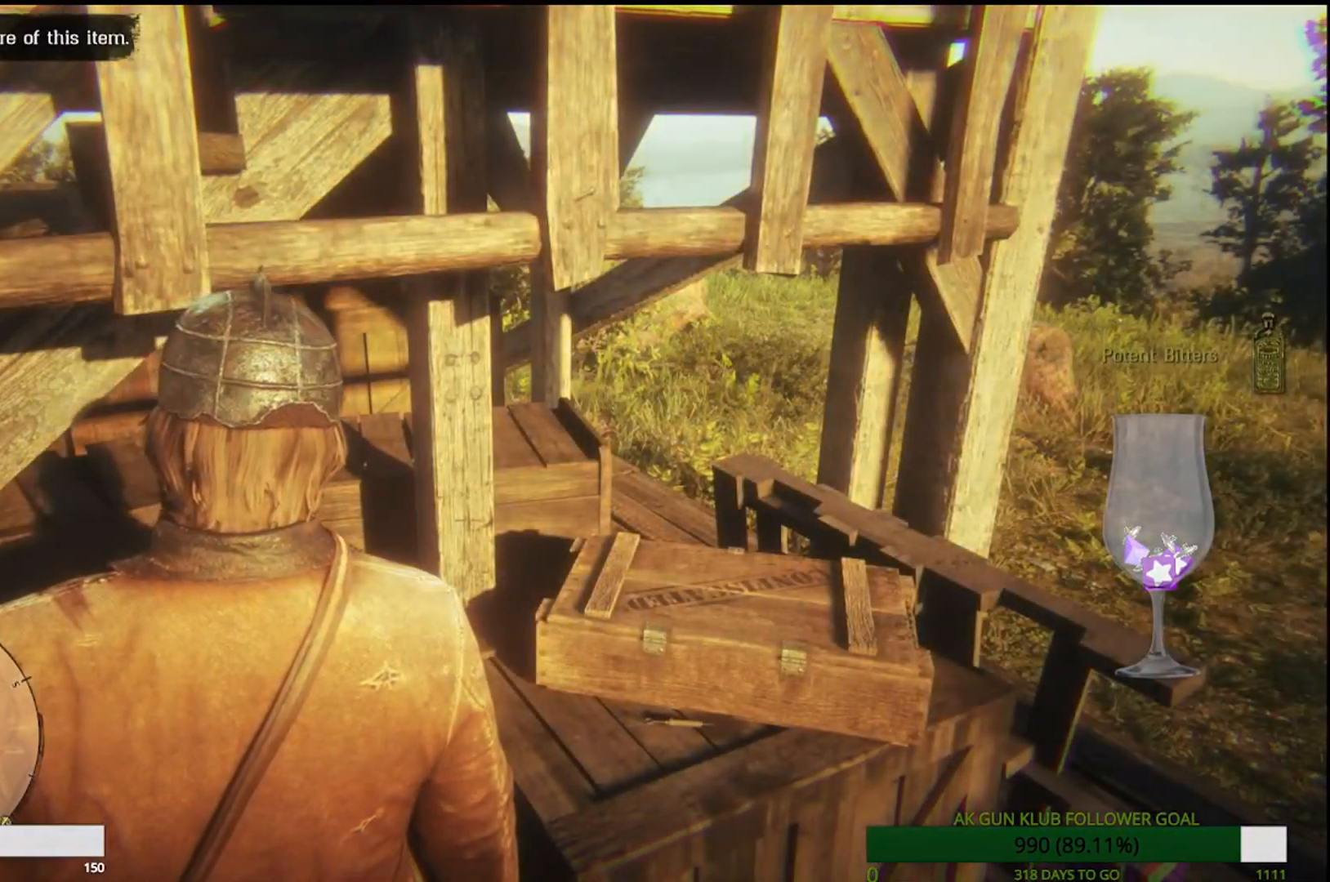
{"buttons": [], "left_stick": "center", "right_stick": "down", "events": [[367, "right_stick", "down"]]}
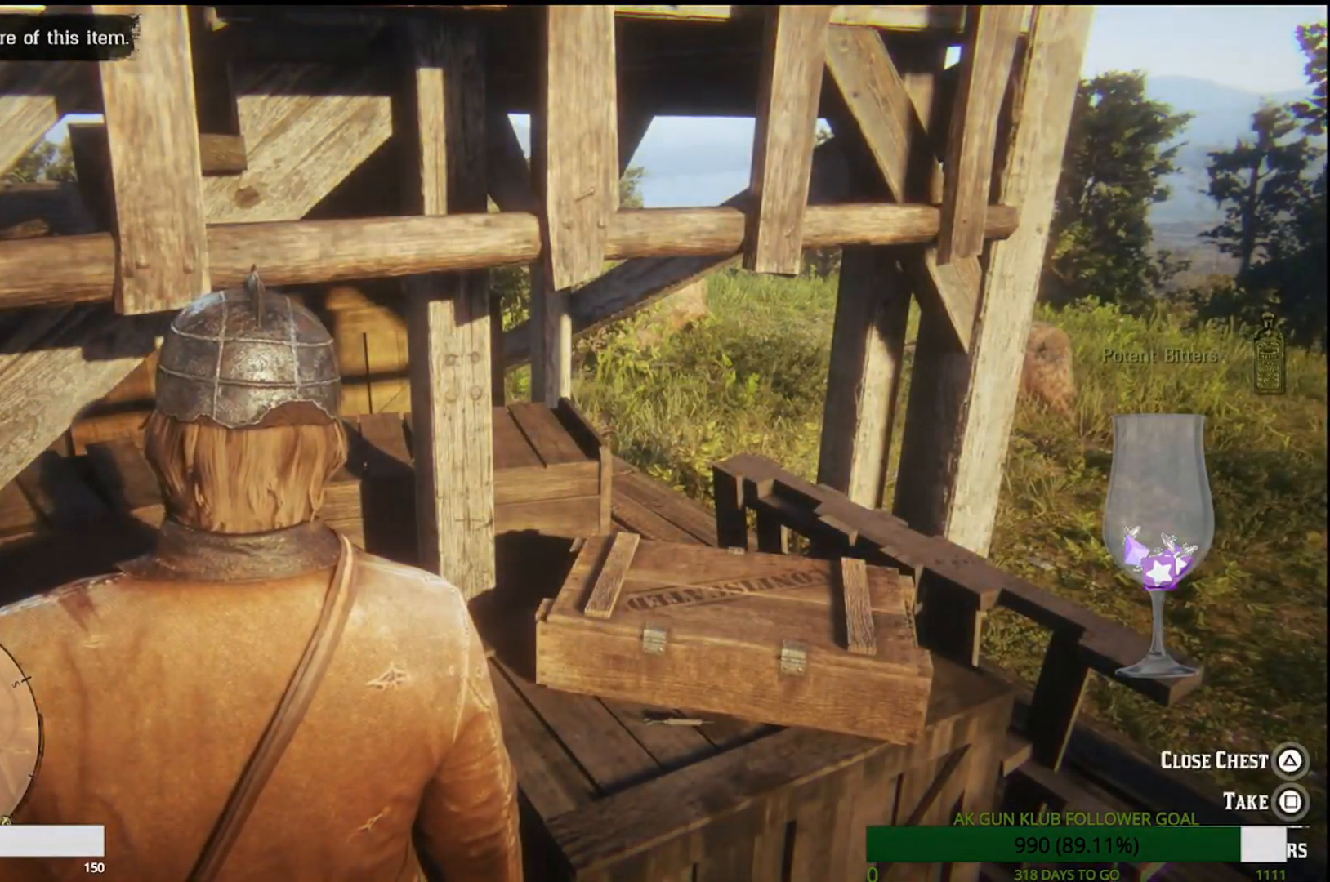
{"buttons": [], "left_stick": "center", "right_stick": "right", "events": [[217, "right_stick", "center"], [467, "right_stick", "right"]]}
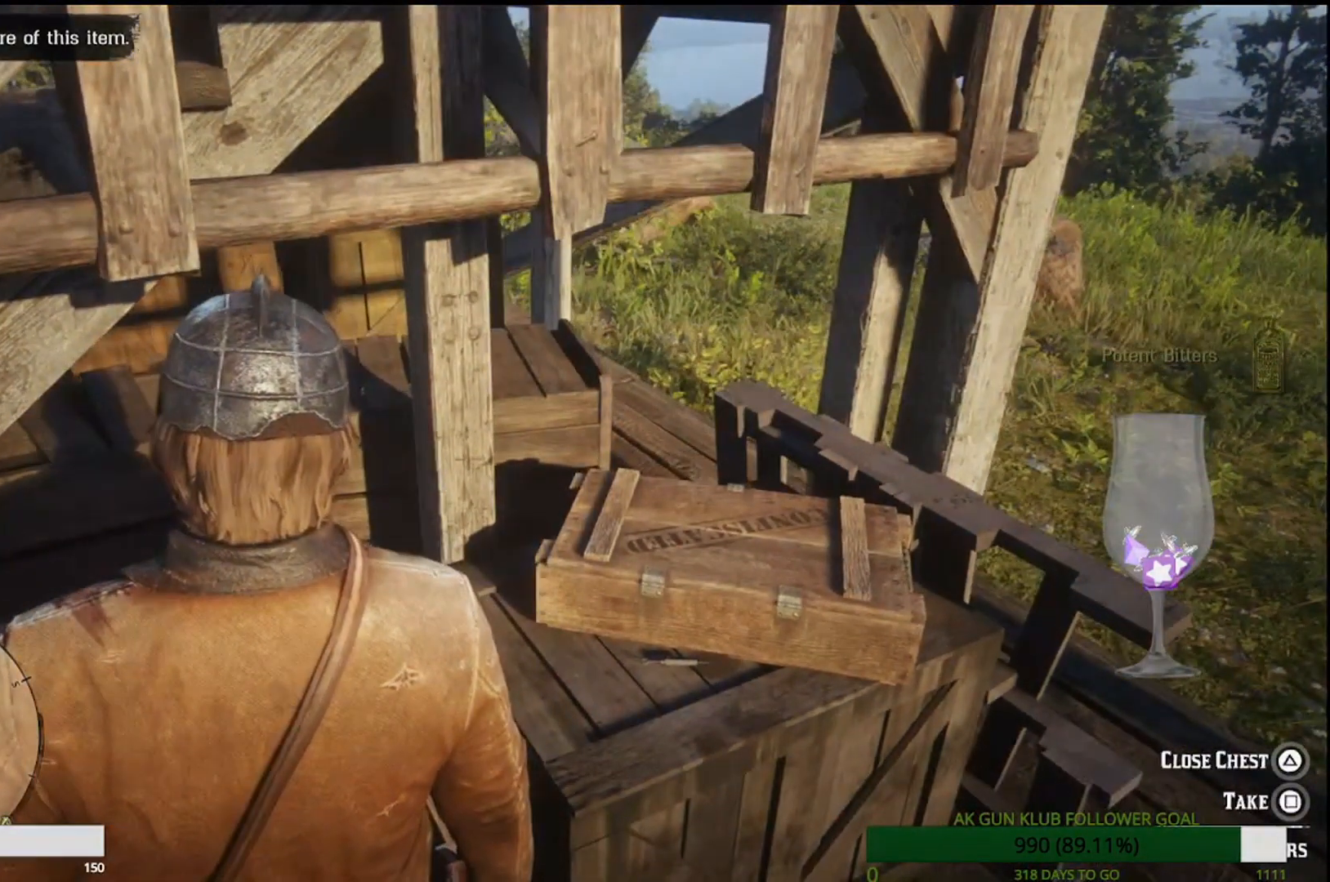
{"buttons": [], "left_stick": "center", "right_stick": "center", "events": [[317, "right_stick", "center"]]}
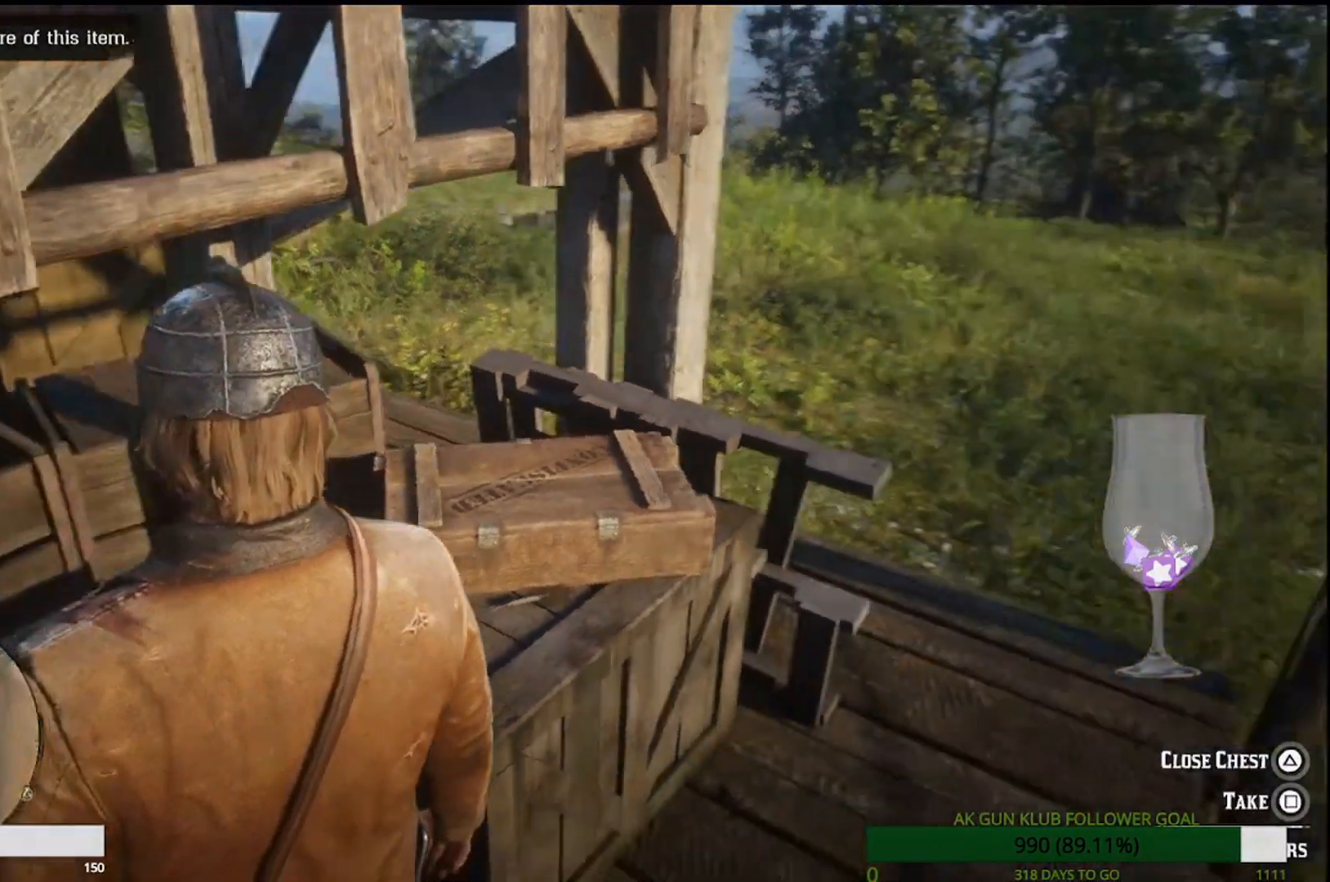
{"buttons": ["SQUARE"], "left_stick": "center", "right_stick": "center", "events": [[267, "SQUARE", "down"]]}
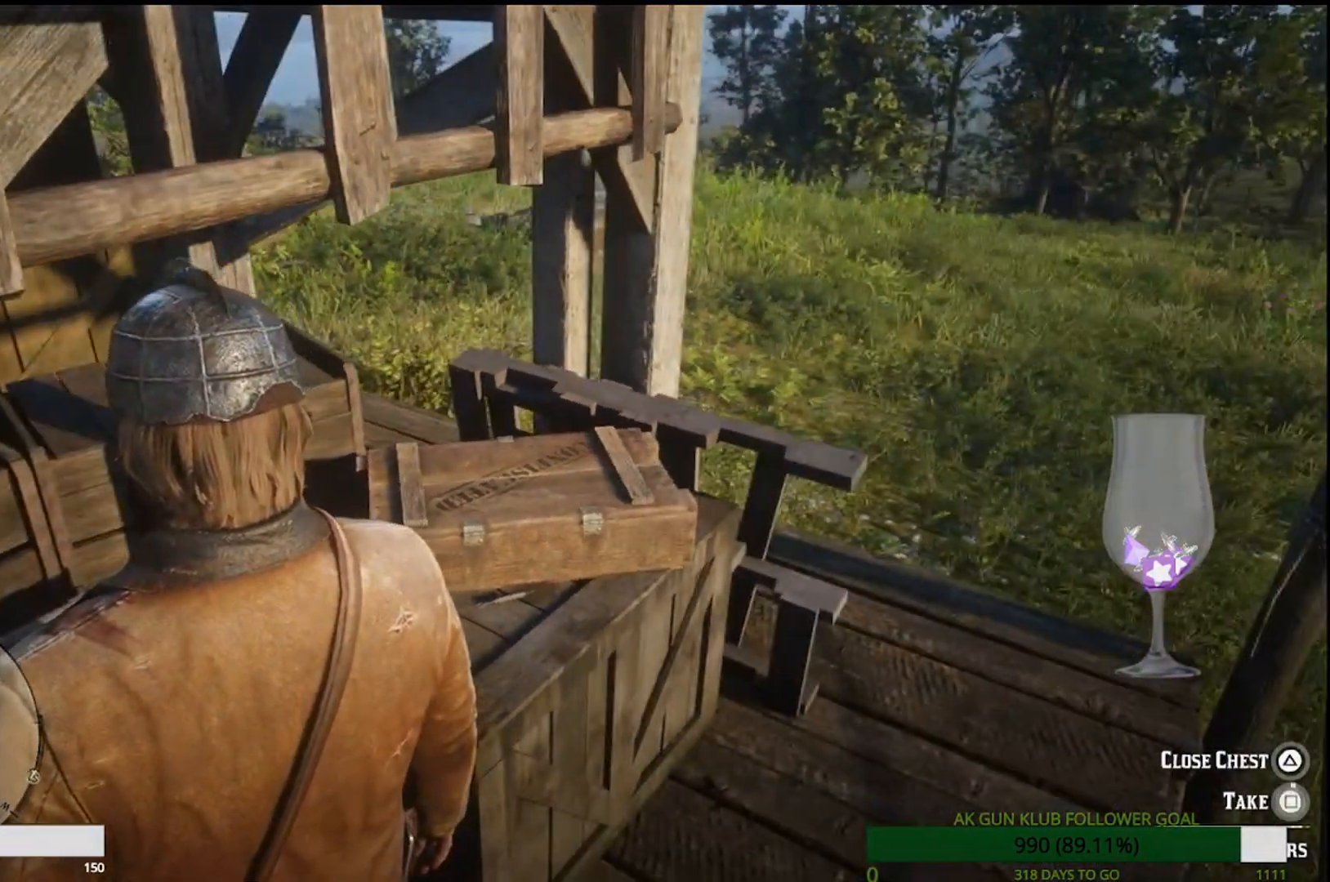
{"buttons": ["SQUARE"], "left_stick": "center", "right_stick": "center", "events": []}
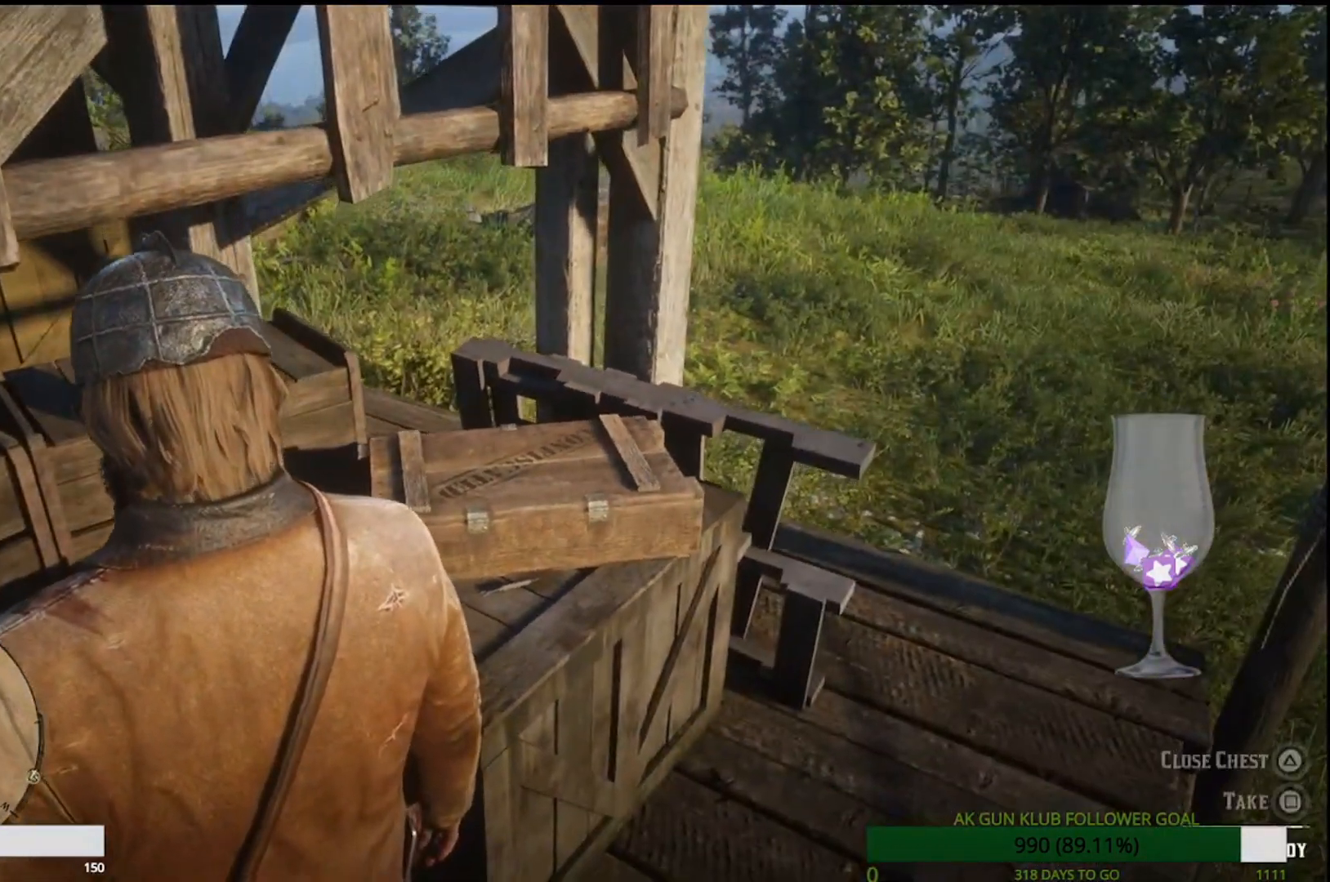
{"buttons": ["SQUARE"], "left_stick": "center", "right_stick": "center", "events": []}
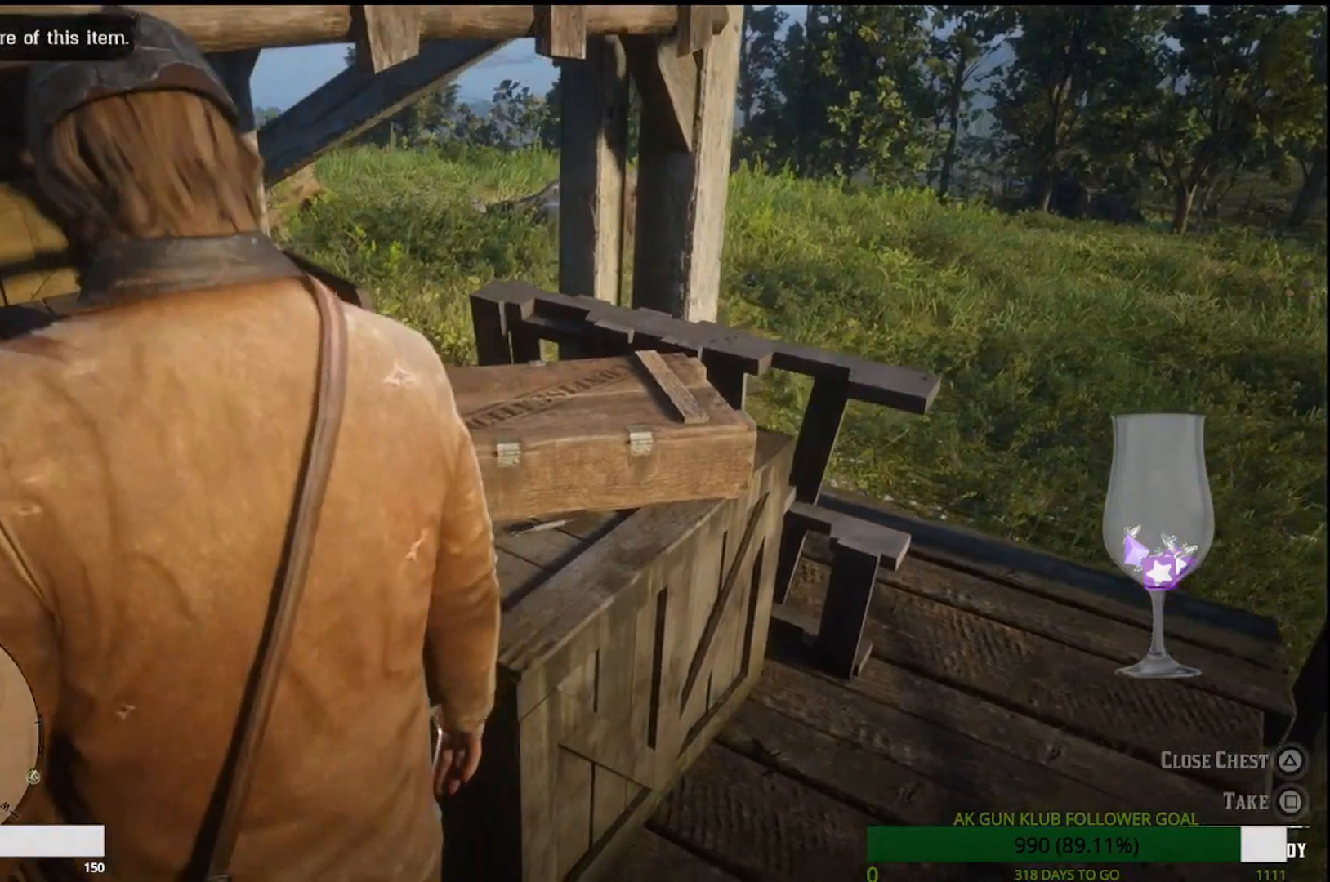
{"buttons": [], "left_stick": "center", "right_stick": "center", "events": [[117, "SQUARE", "up"]]}